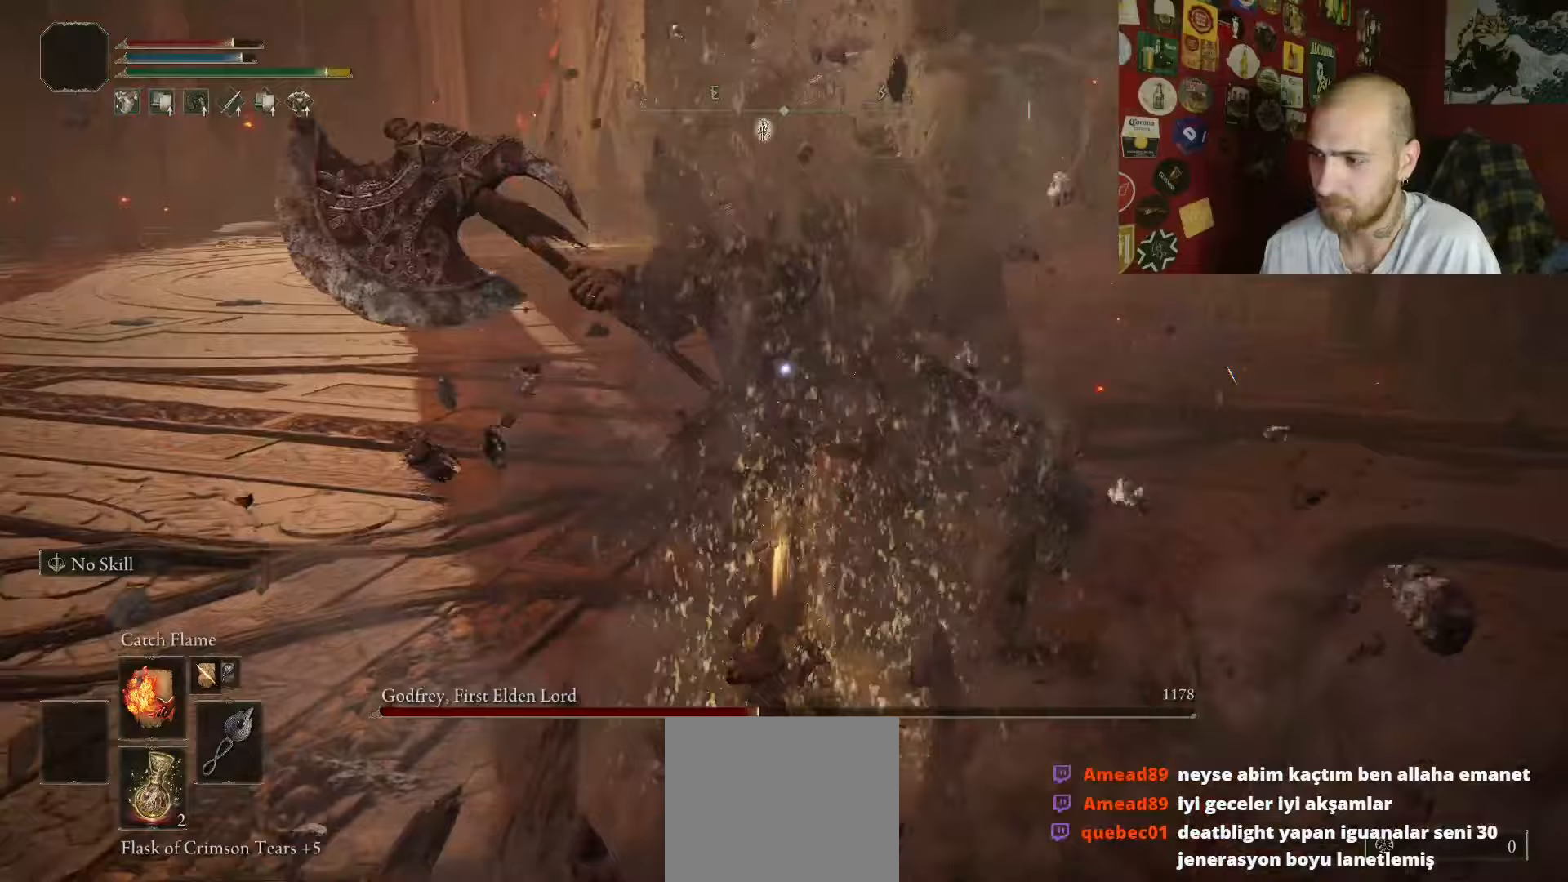
Gameplay with a controller (Xbox layout); each line is a JSON object with the inputs held at the frame after it (dt_ms = milliseconds from this image to that frame). "button_events" lists button changes between this image and that frame as [ms after this image, input, new state], when the widget could be followed in between (sticks are given only as held states).
{"dt_ms": 250, "buttons": [], "left_stick": "up-right", "right_stick": "center", "button_events": []}
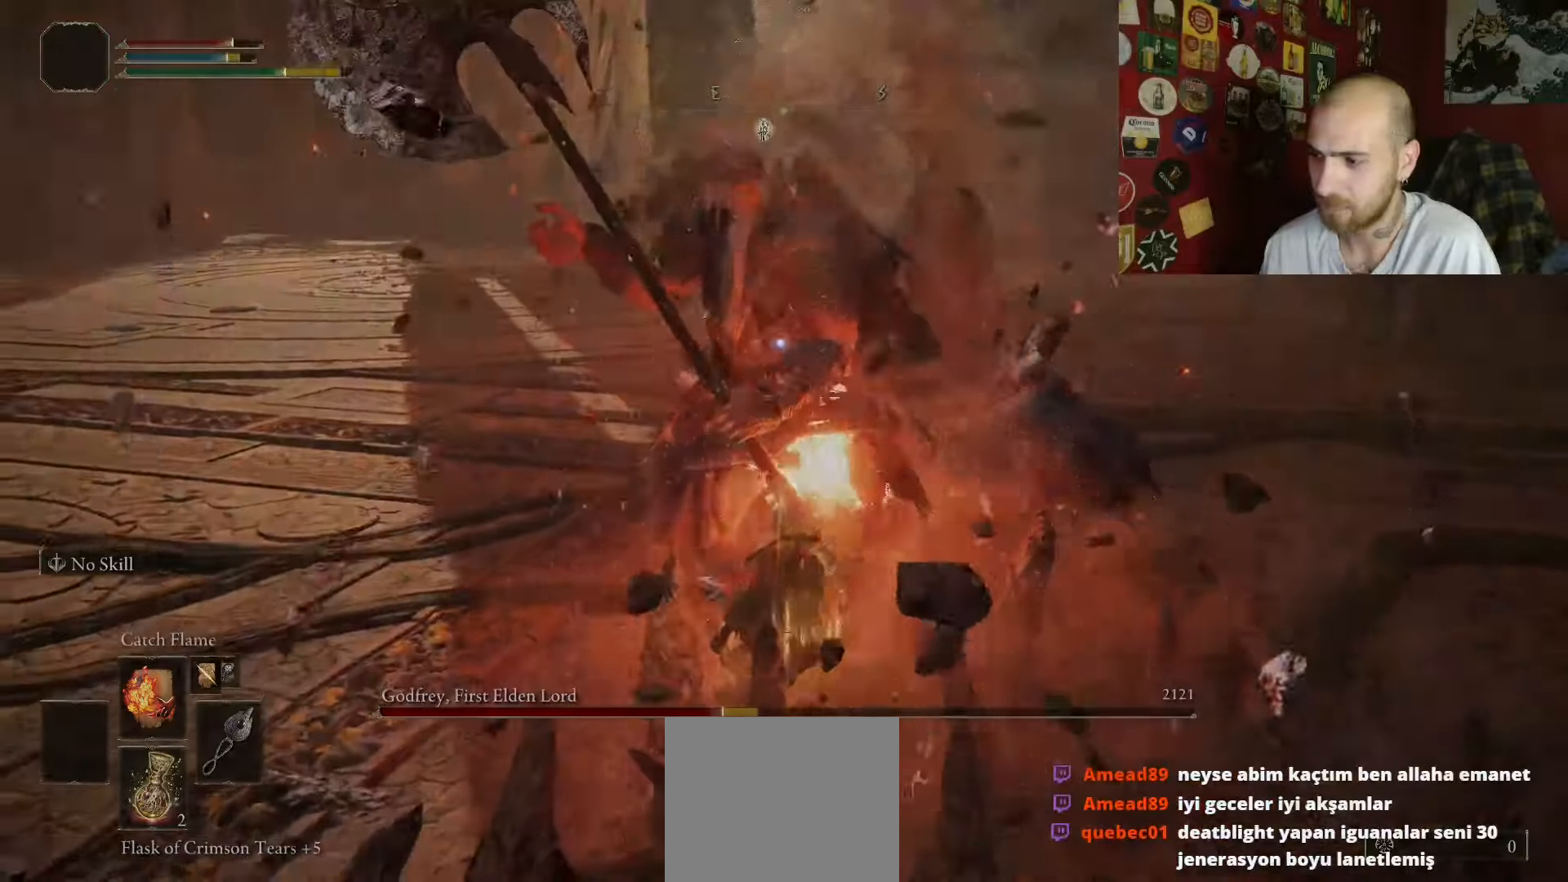
{"dt_ms": 500, "buttons": ["R1"], "left_stick": "up-right", "right_stick": "center", "button_events": [[317, "R1", "down"]]}
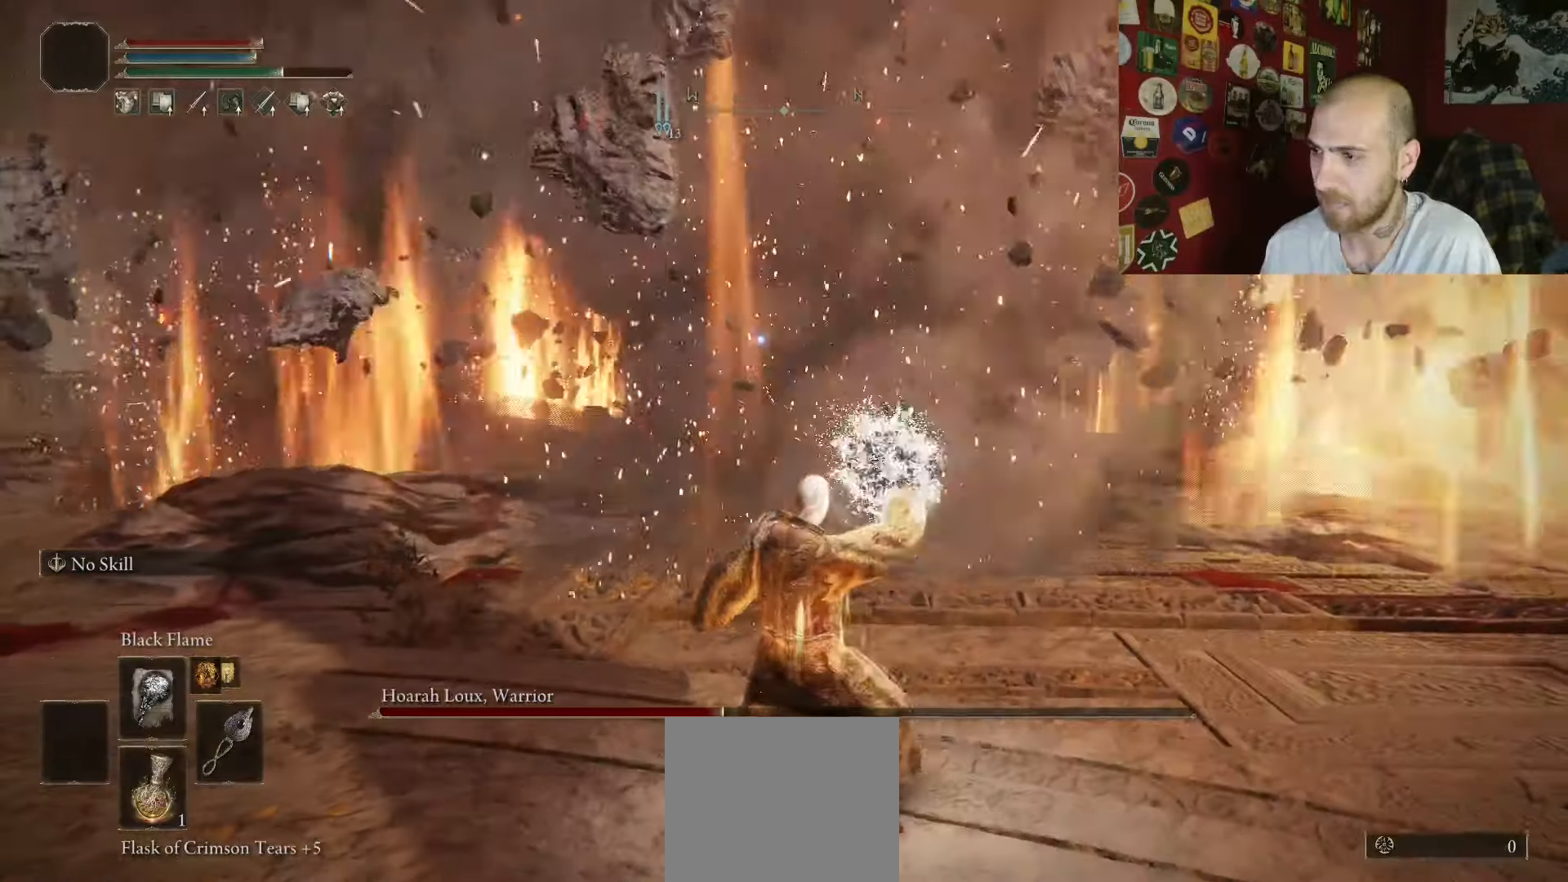
{"dt_ms": 500, "buttons": ["R1"], "left_stick": "up-right", "right_stick": "center", "button_events": []}
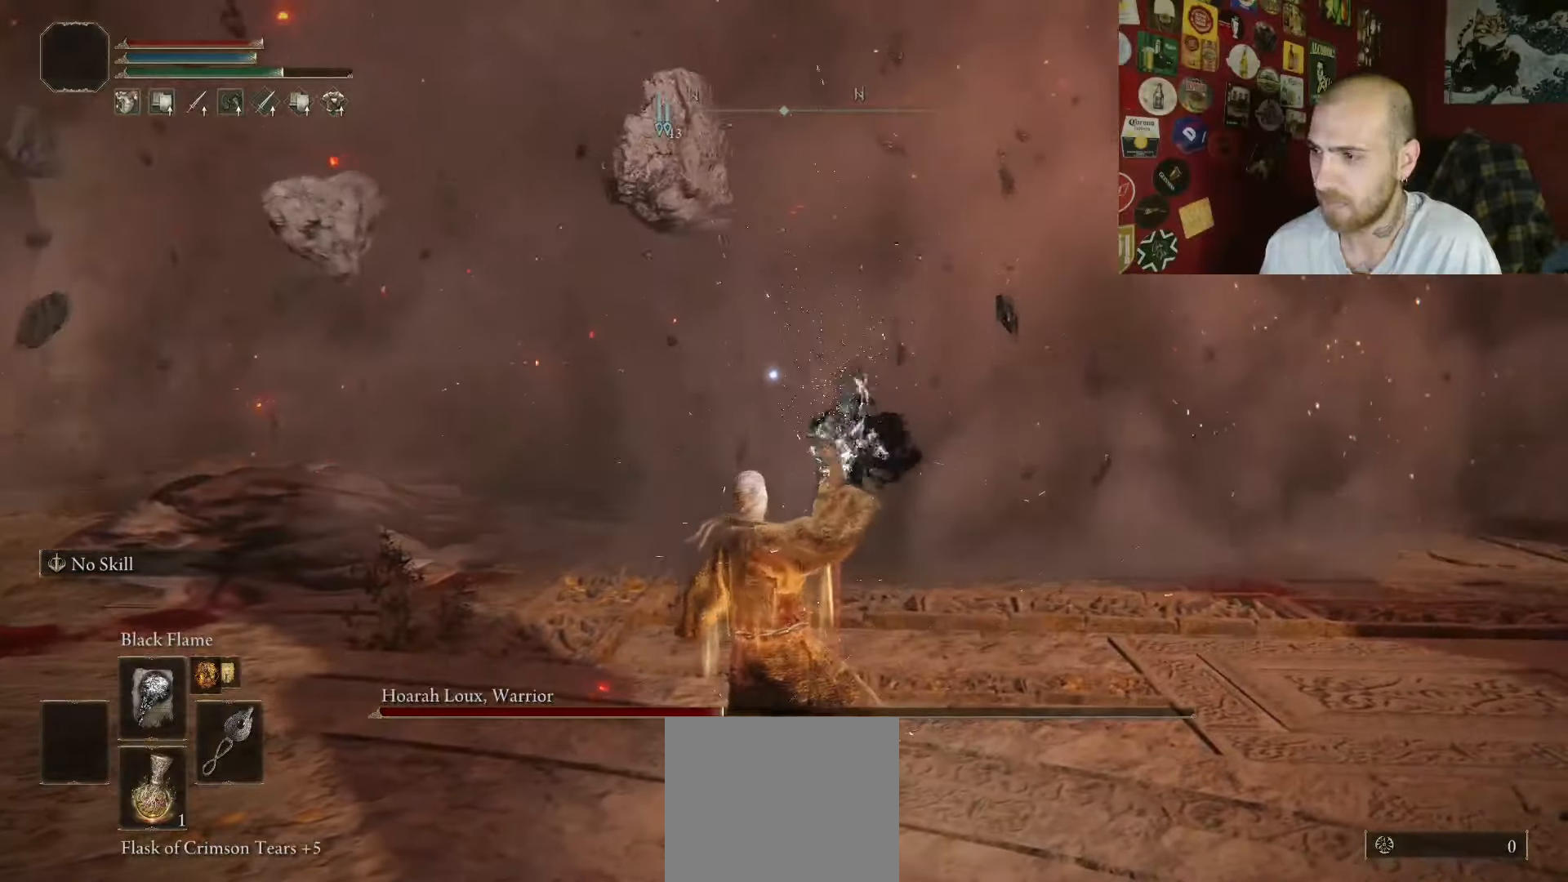
{"dt_ms": 500, "buttons": ["R1"], "left_stick": "down", "right_stick": "center", "button_events": []}
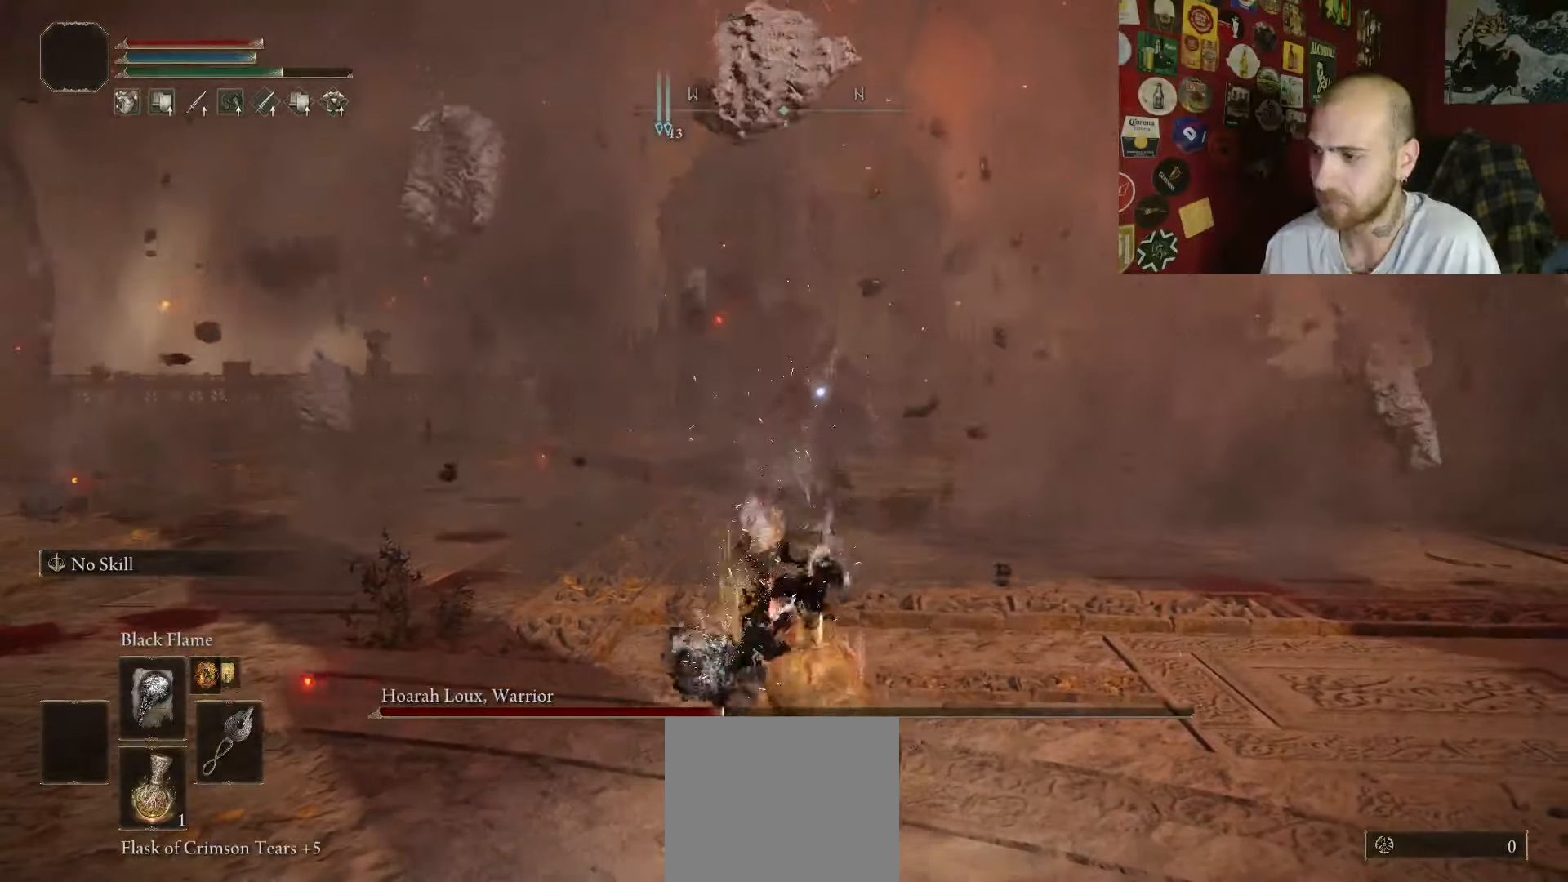
{"dt_ms": 500, "buttons": [], "left_stick": "down", "right_stick": "center", "button_events": [[67, "R1", "up"]]}
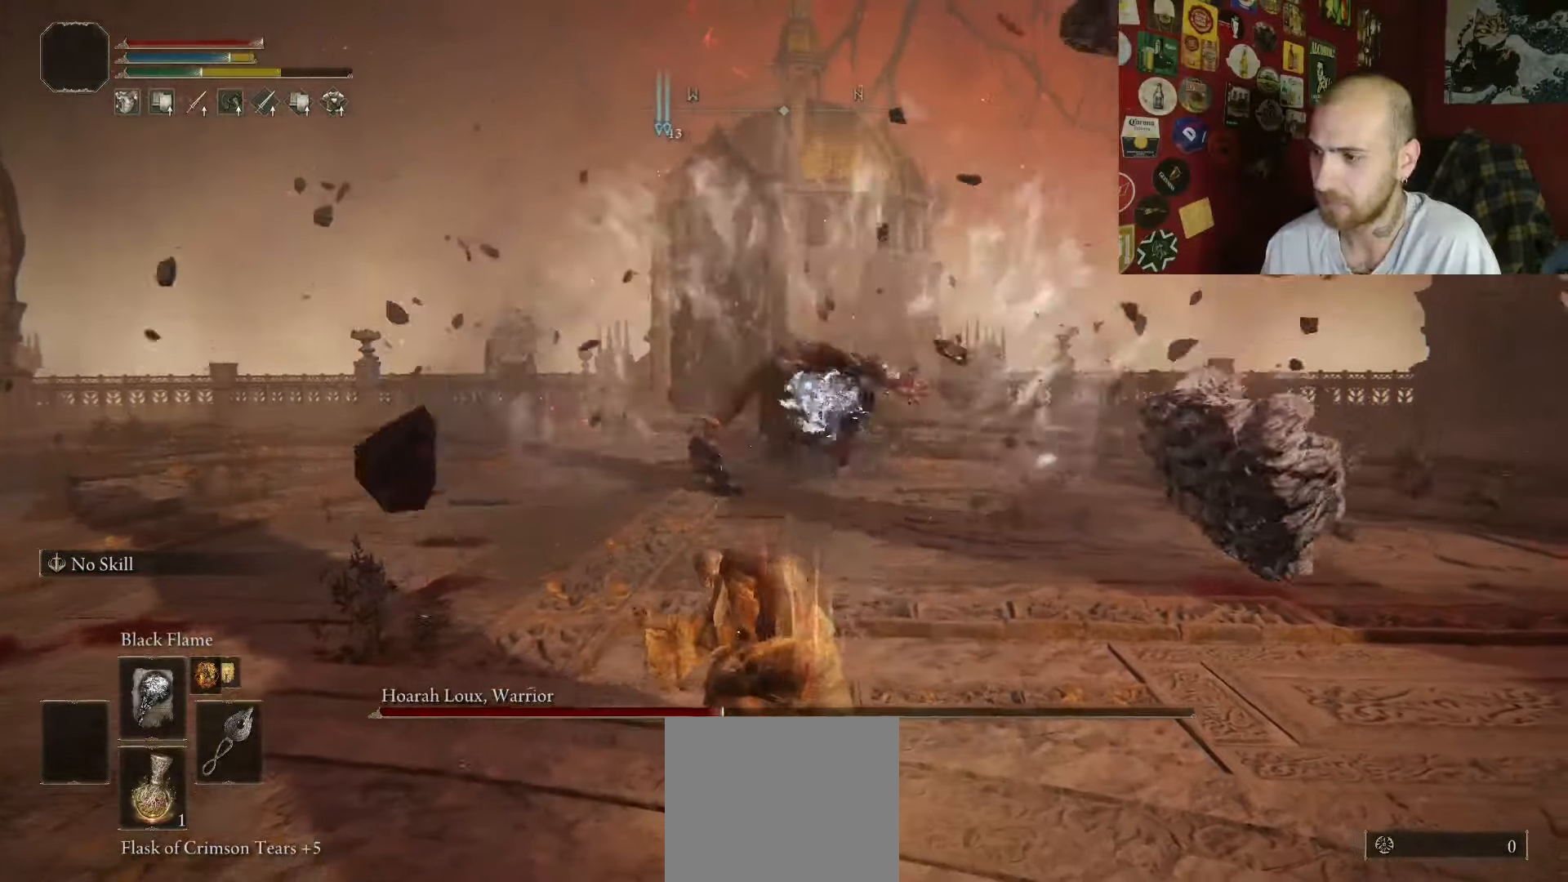
{"dt_ms": 500, "buttons": [], "left_stick": "down", "right_stick": "center", "button_events": []}
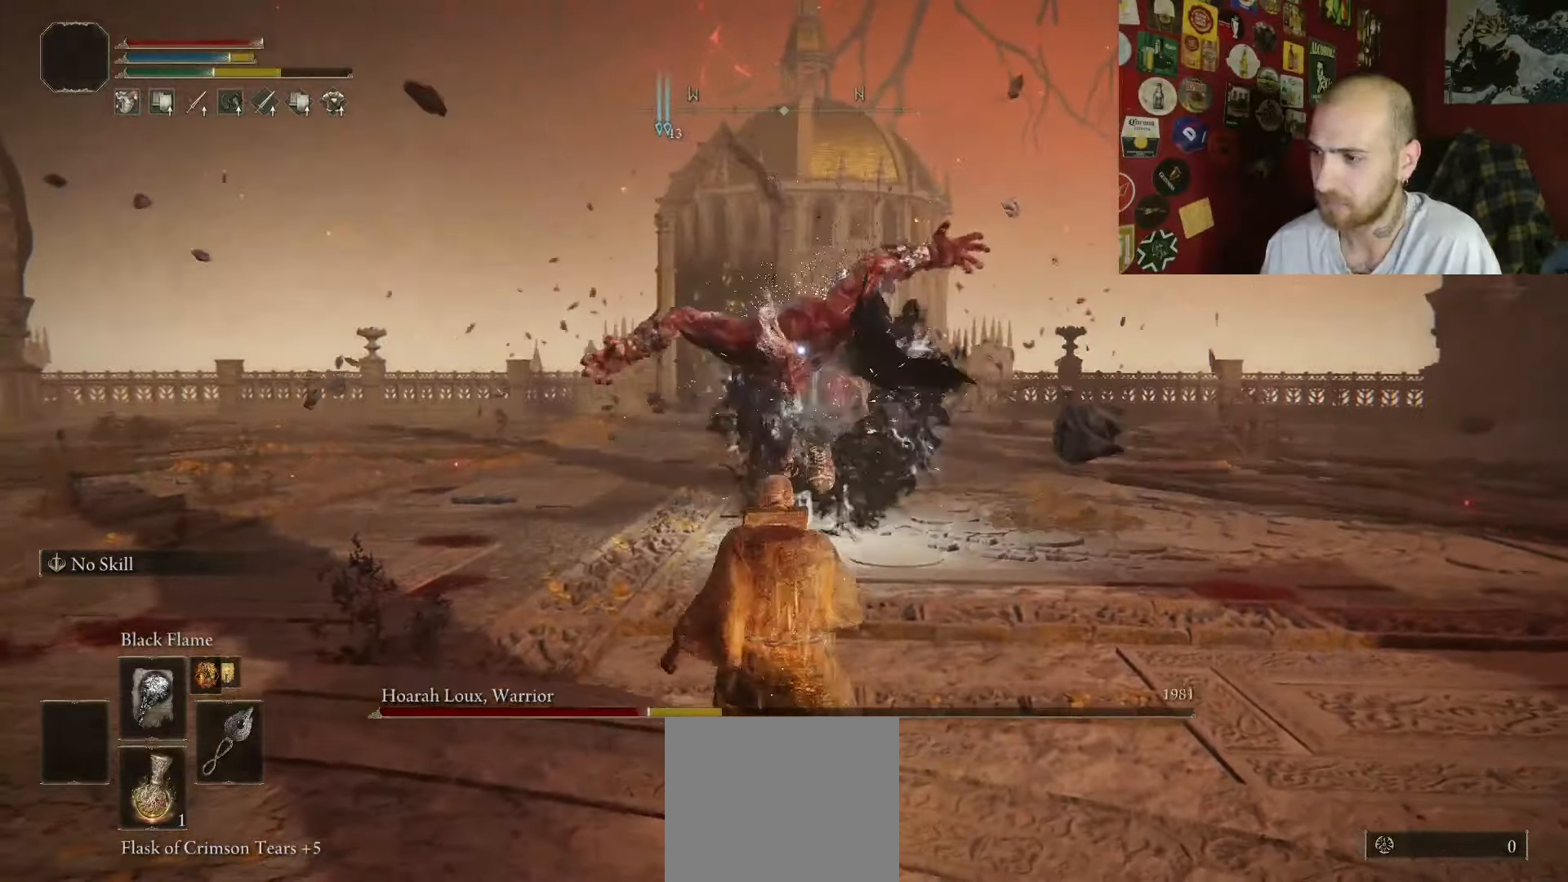
{"dt_ms": 500, "buttons": [], "left_stick": "down", "right_stick": "center", "button_events": [[17, "B", "down"], [233, "B", "up"]]}
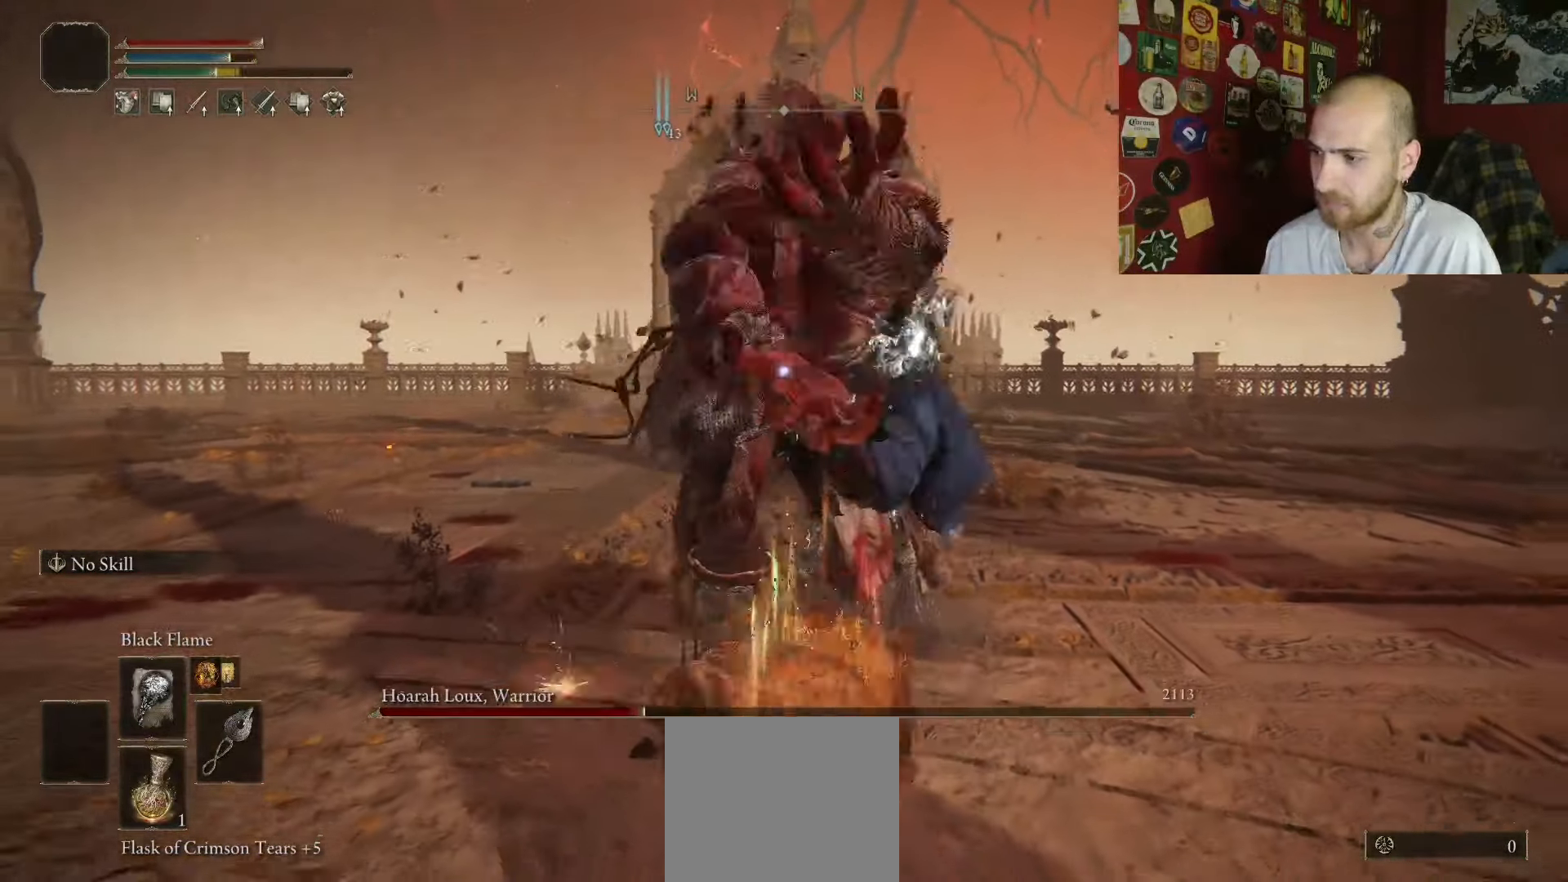
{"dt_ms": 500, "buttons": ["B", "DPAD_UP"], "left_stick": "down", "right_stick": "center", "button_events": [[233, "B", "down"], [283, "DPAD_UP", "down"], [383, "DPAD_UP", "up"], [450, "DPAD_UP", "down"]]}
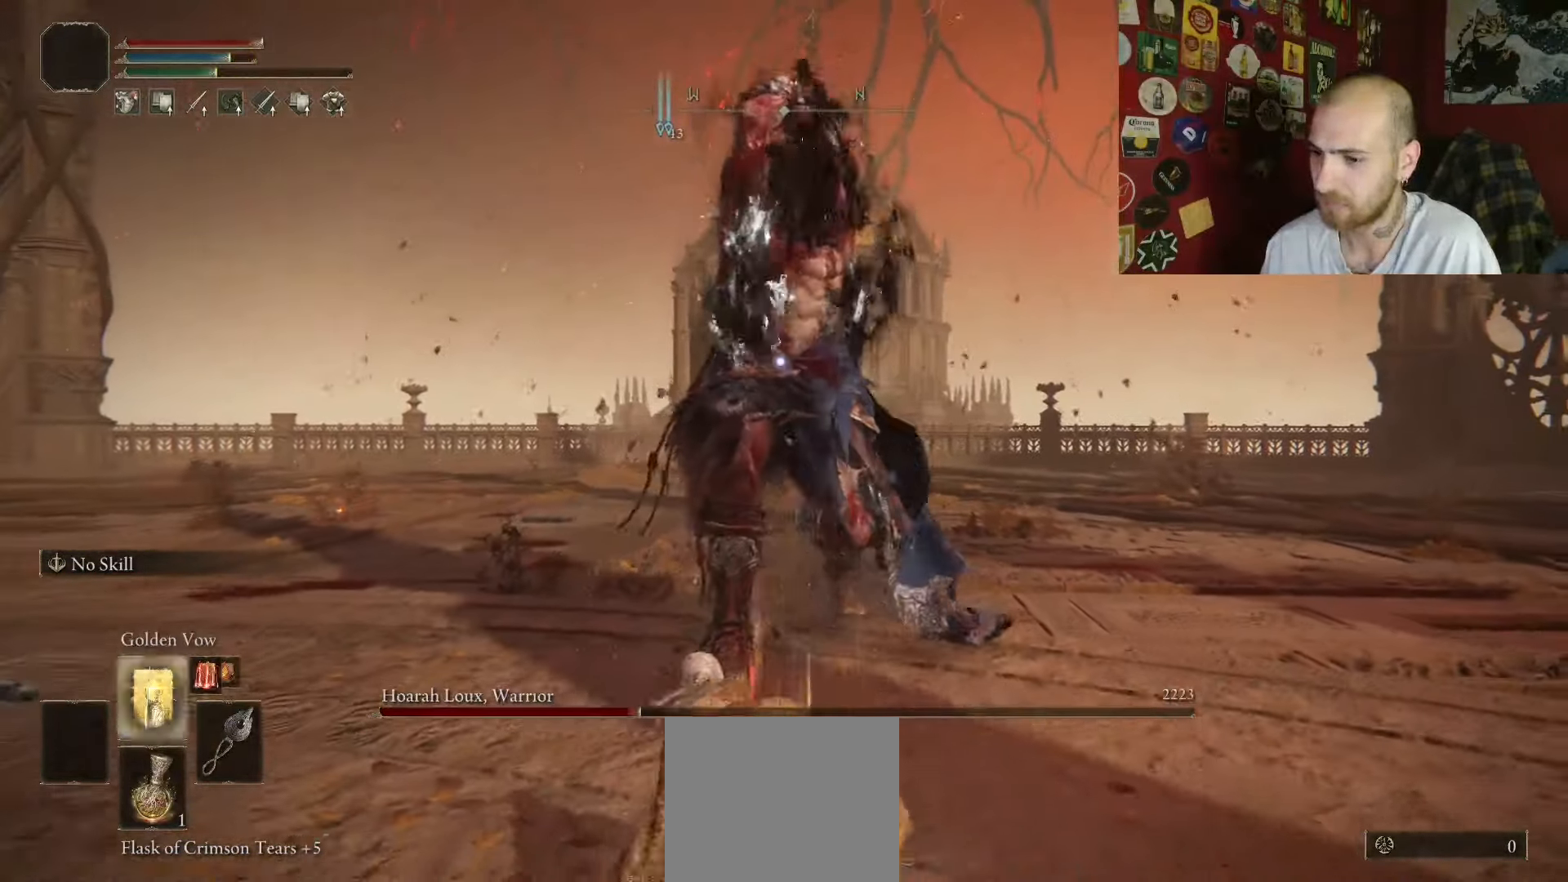
{"dt_ms": 500, "buttons": ["B", "DPAD_UP"], "left_stick": "down", "right_stick": "center", "button_events": []}
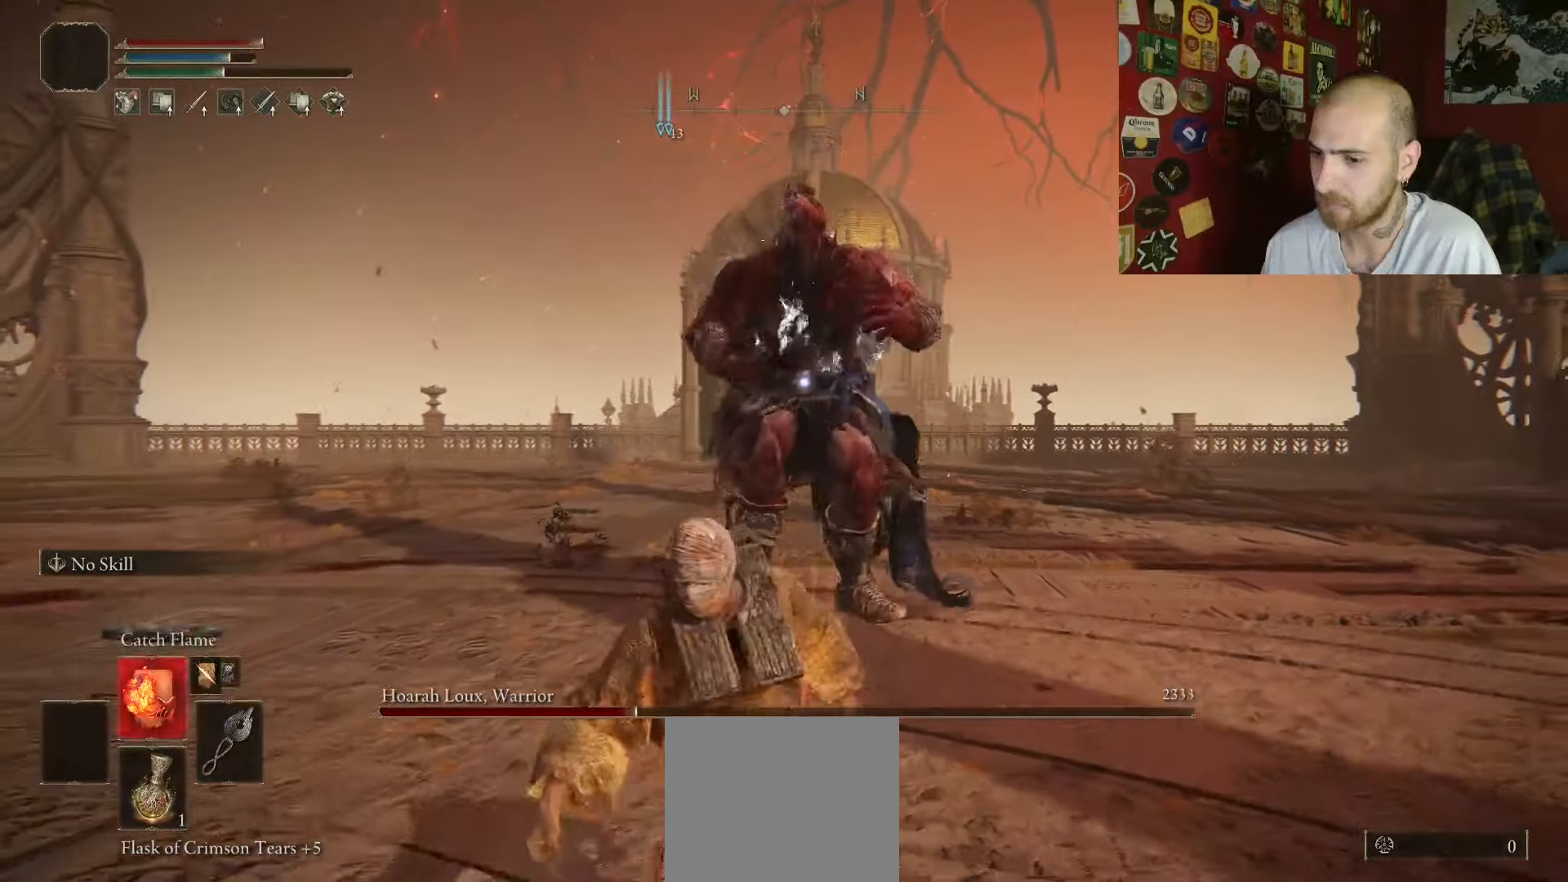
{"dt_ms": 500, "buttons": ["B"], "left_stick": "down-left", "right_stick": "center", "button_events": [[217, "DPAD_UP", "up"]]}